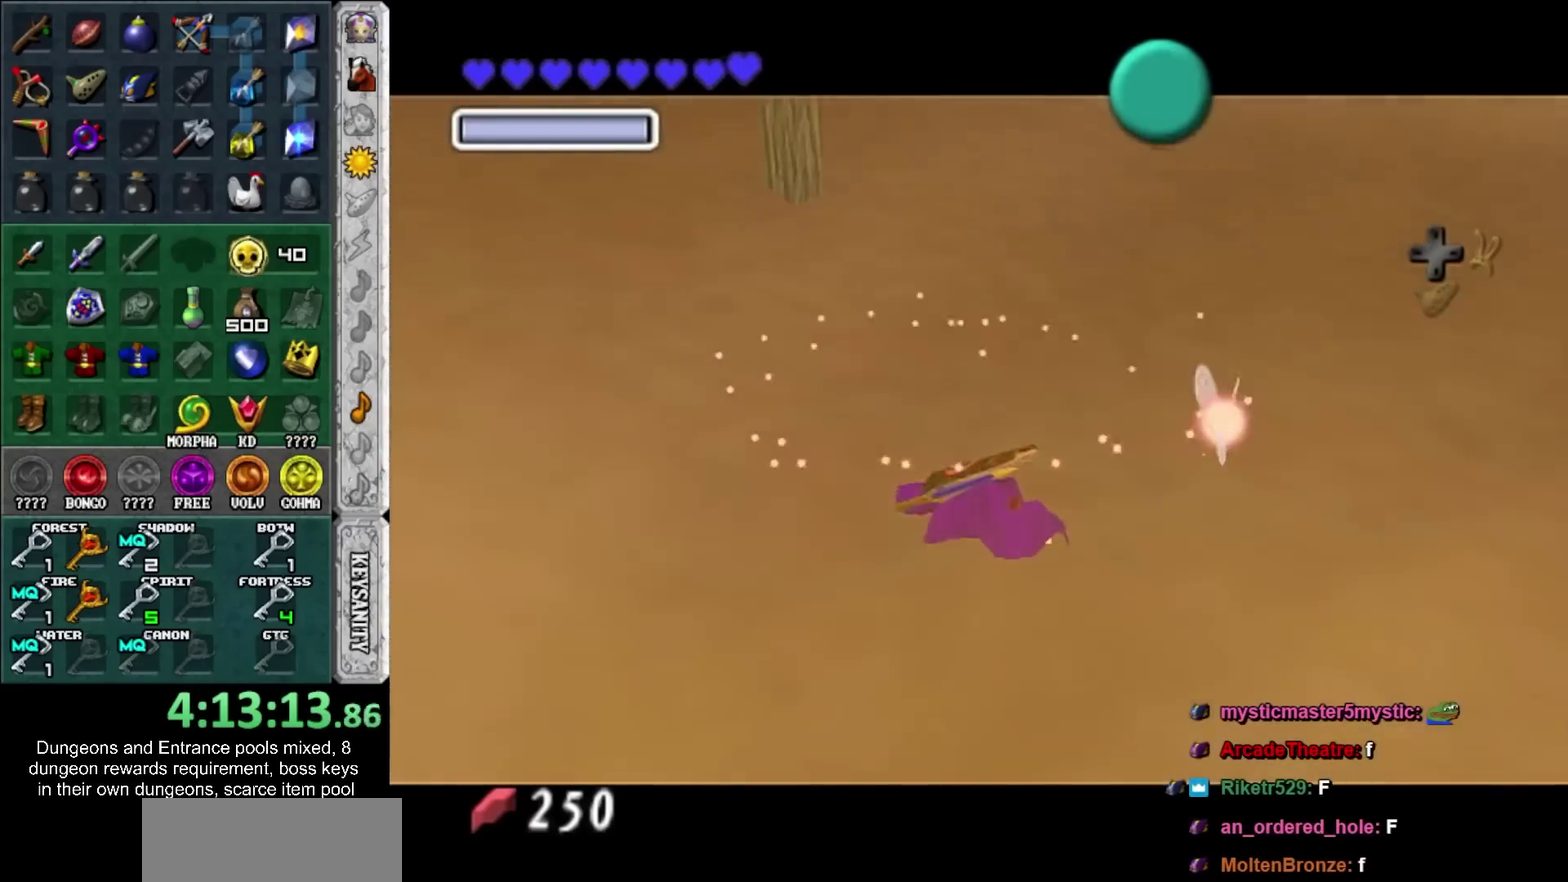
Gameplay with a controller; each line is a JSON object with the inputs held at the frame after it. "events" lists button and stick changes between this image and that frame as [ms after this image, input, new state], when the widget could be followed in between. Not read: L2 L3 R3.
{"buttons": [], "left_stick": "up", "right_stick": "center", "events": [[483, "left_stick", "up"]]}
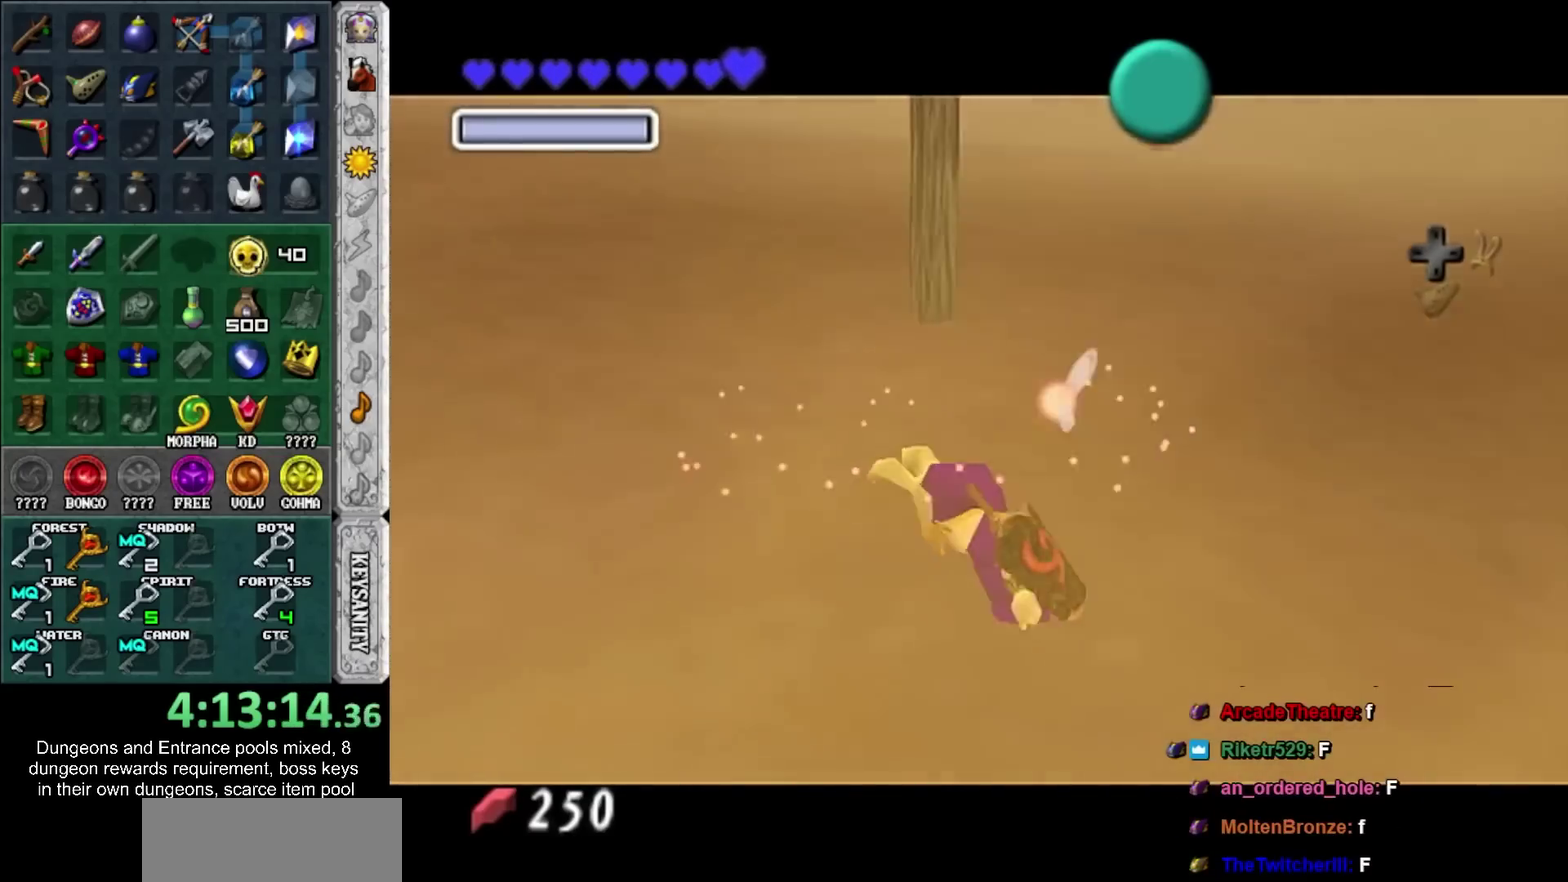
{"buttons": ["L1"], "left_stick": "down-right", "right_stick": "center", "events": [[183, "L1", "down"], [183, "left_stick", "down-right"]]}
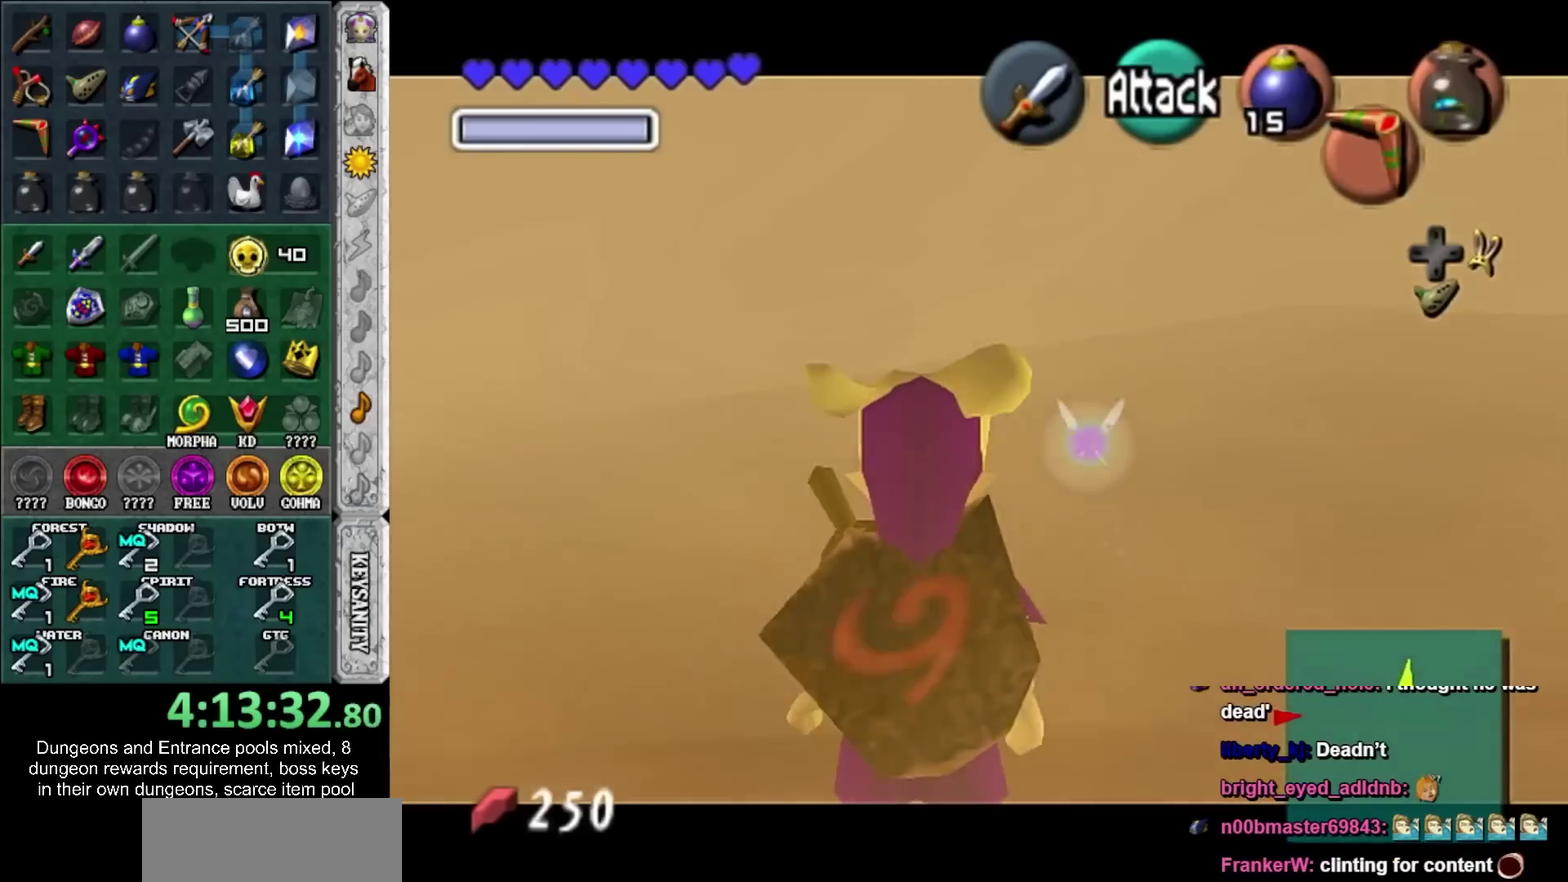
{"buttons": ["L1"], "left_stick": "center", "right_stick": "center", "events": [[217, "left_stick", "center"]]}
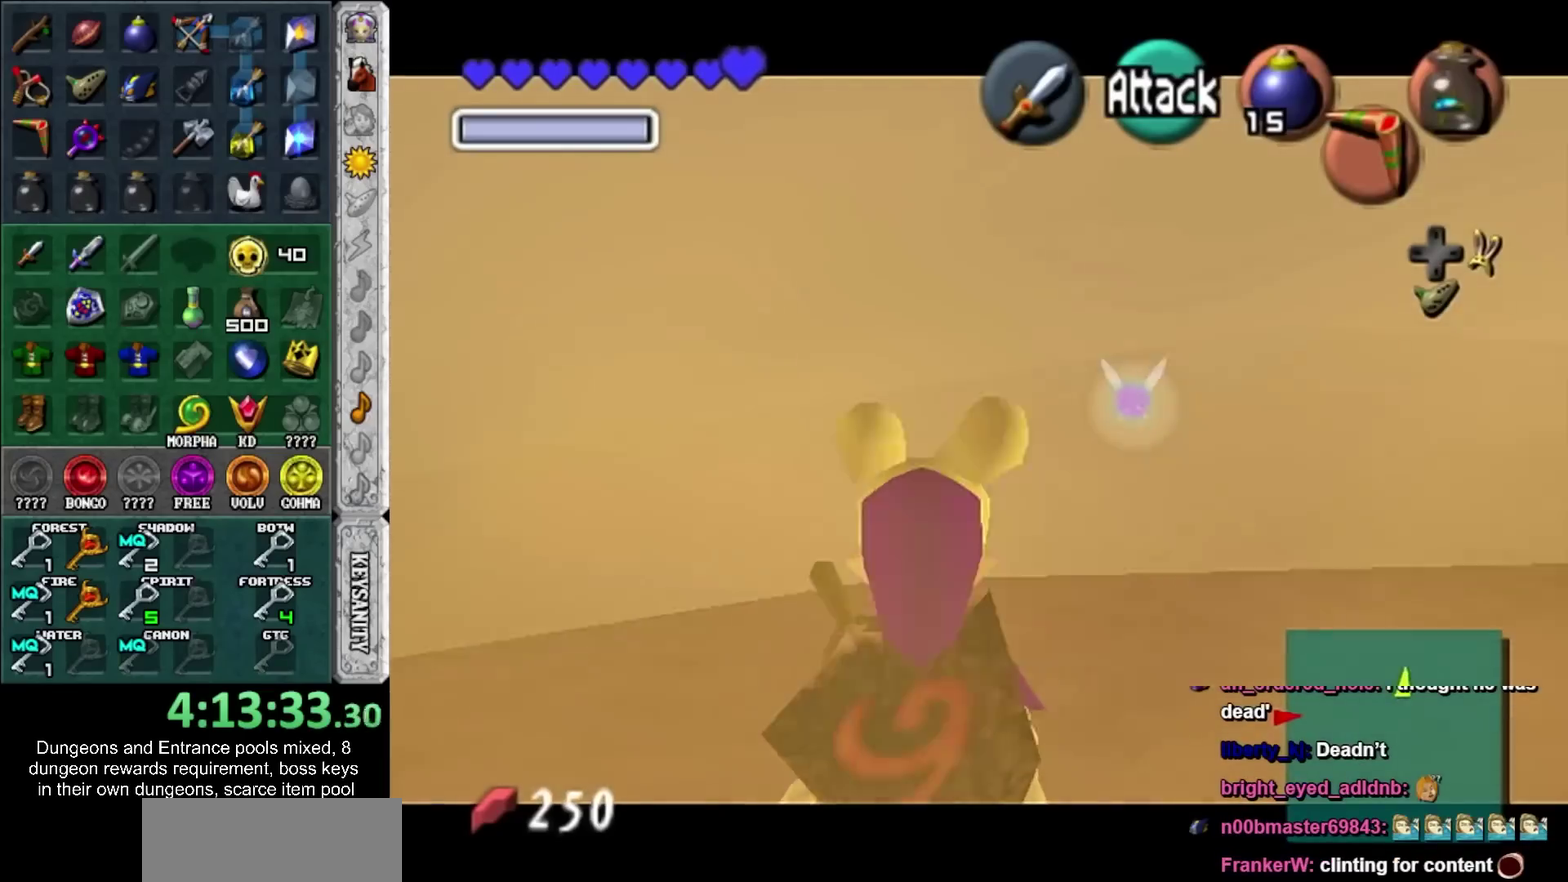
{"buttons": ["L1"], "left_stick": "center", "right_stick": "center", "events": []}
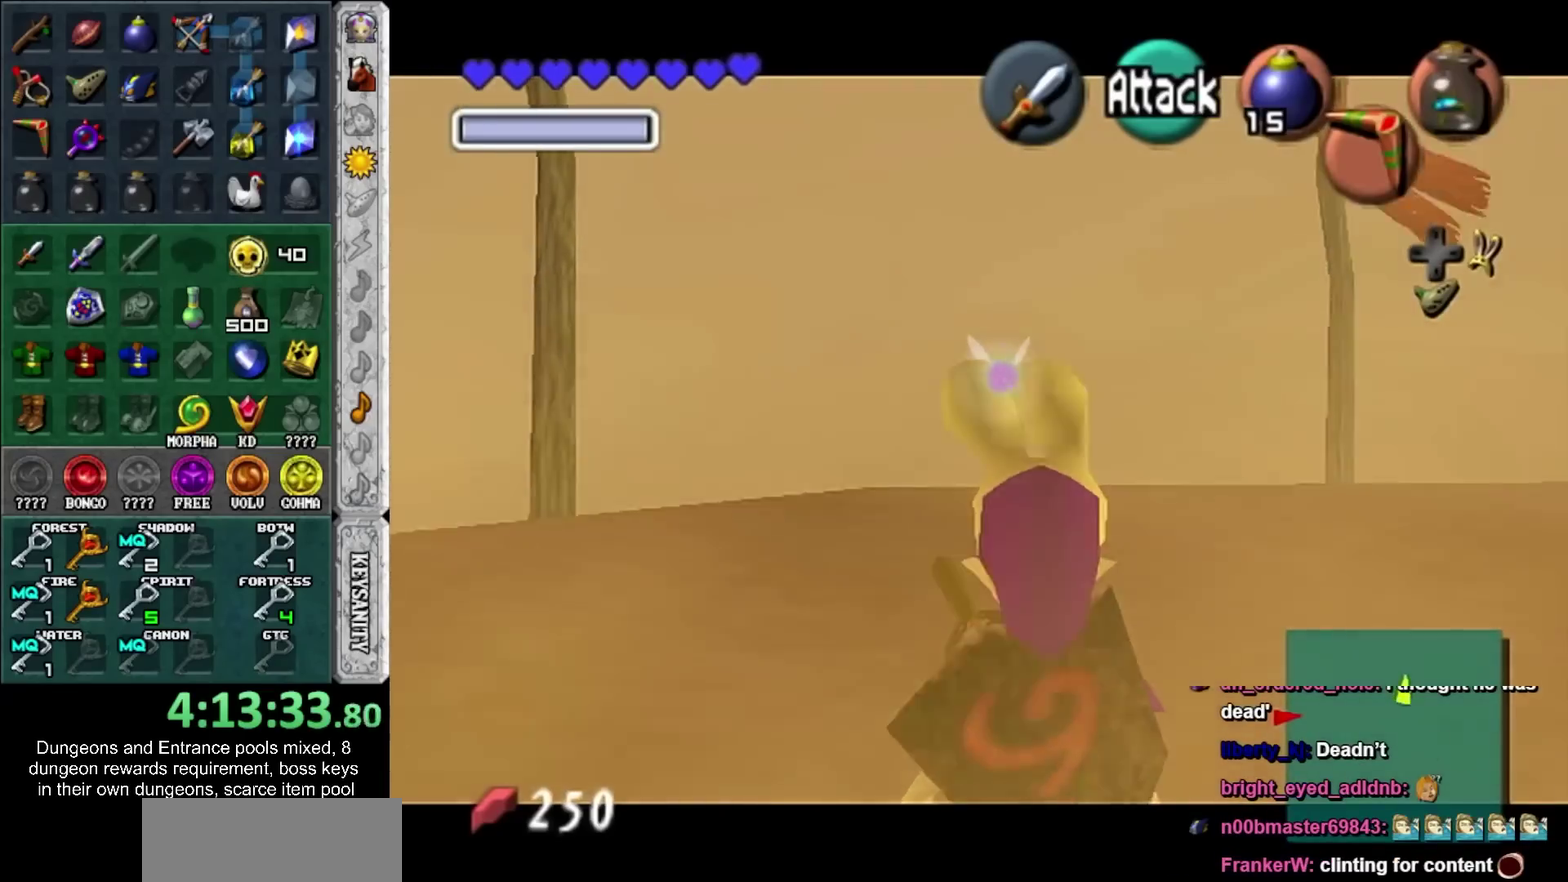
{"buttons": [], "left_stick": "center", "right_stick": "center", "events": [[100, "L1", "up"]]}
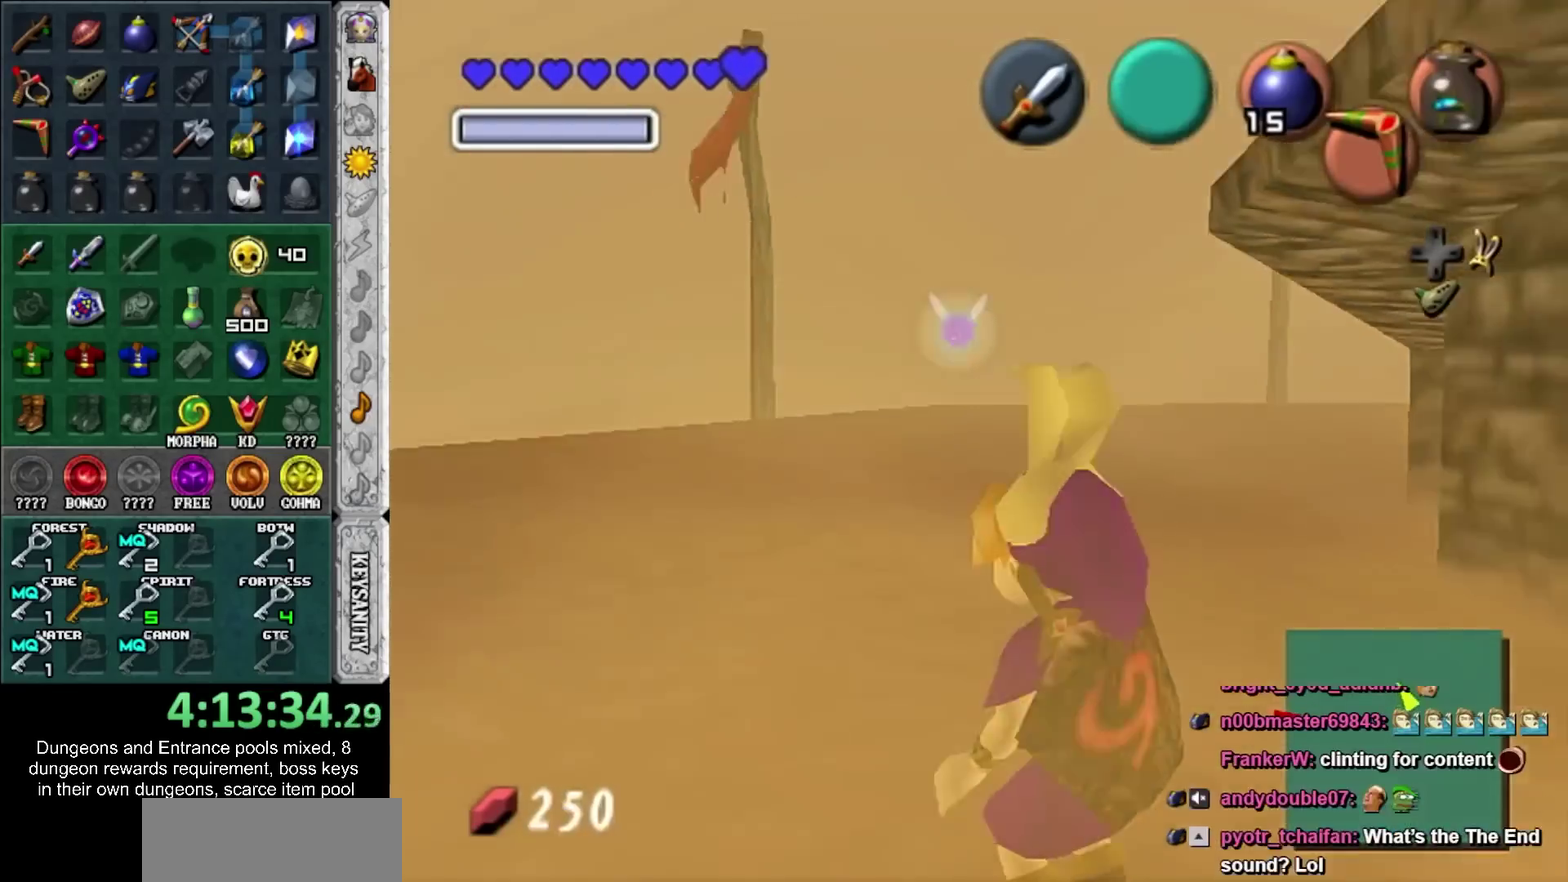
{"buttons": [], "left_stick": "down-right", "right_stick": "center", "events": [[467, "left_stick", "down-right"]]}
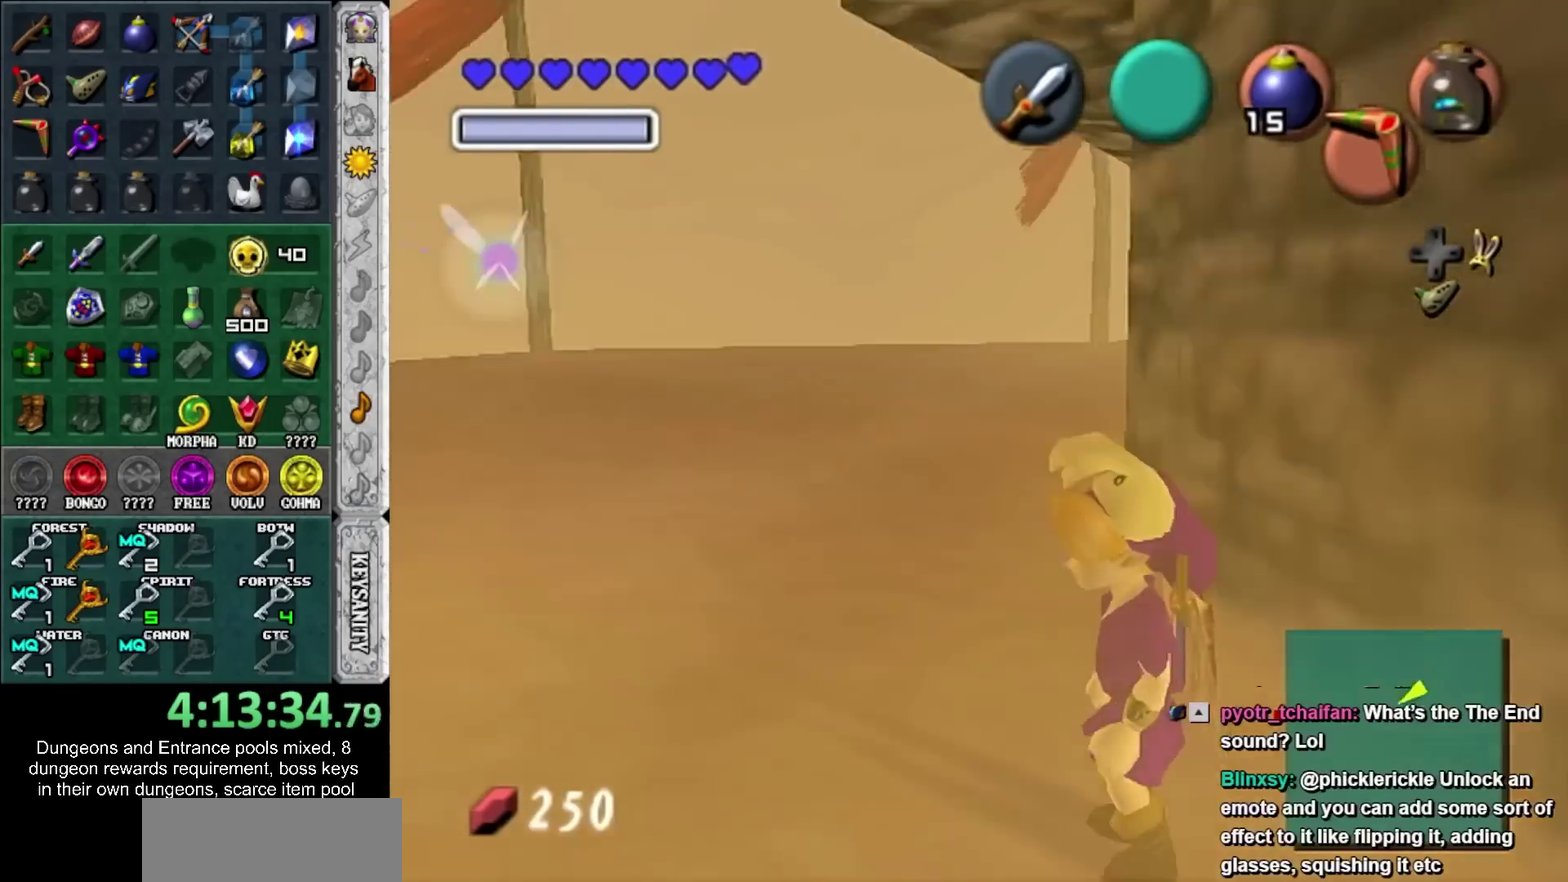
{"buttons": ["L1", "R1"], "left_stick": "down", "right_stick": "center", "events": [[83, "L1", "down"], [83, "R1", "down"], [83, "left_stick", "center"], [317, "CROSS", "down"], [417, "CROSS", "up"], [450, "left_stick", "down"]]}
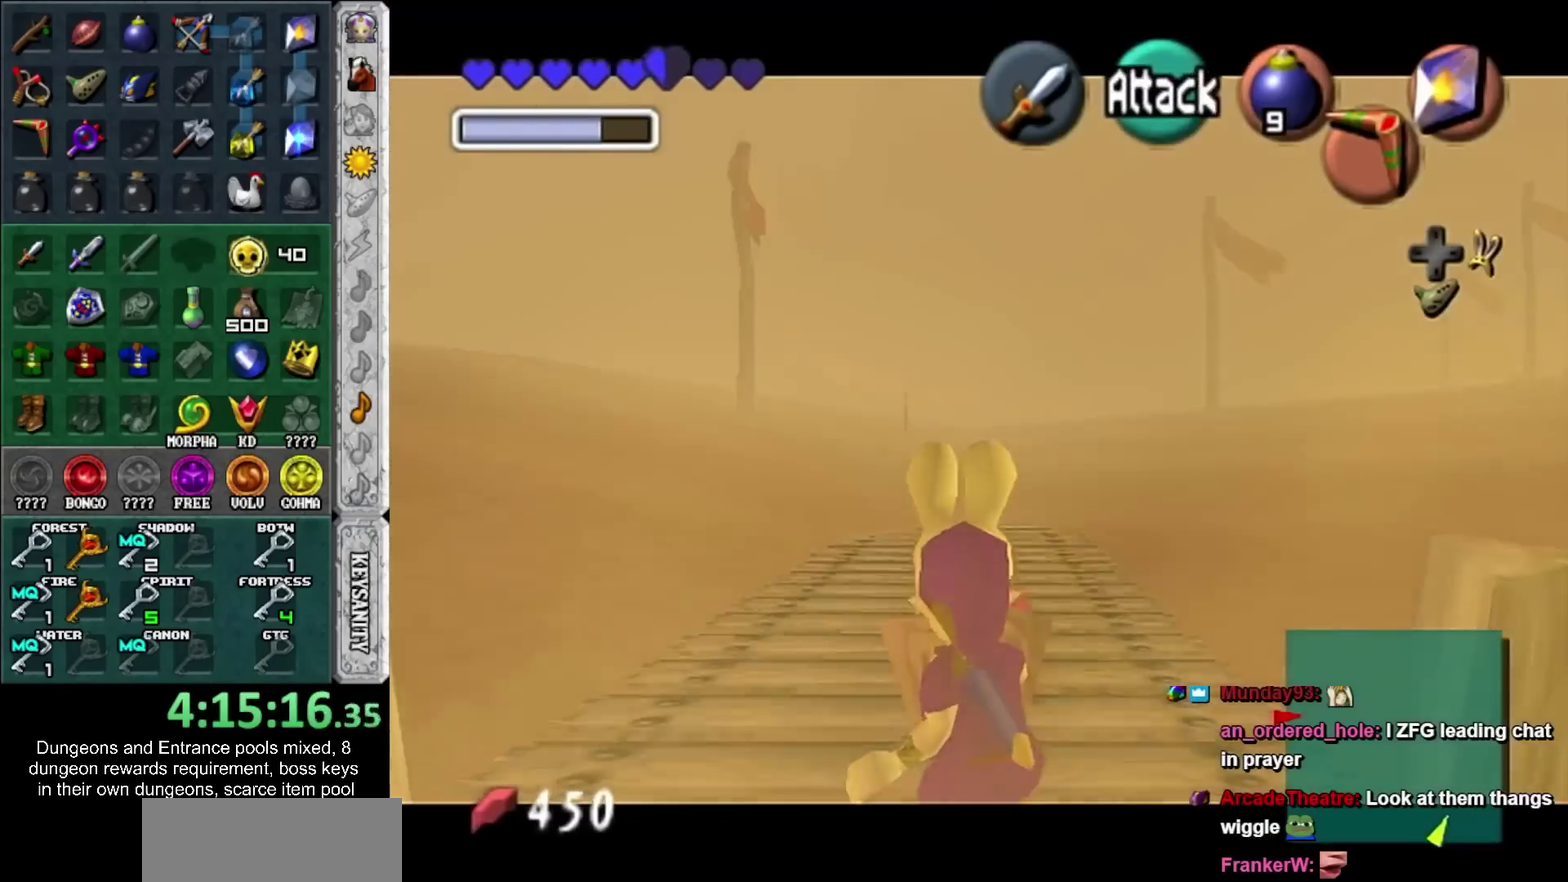
{"buttons": ["CROSS", "L1", "R1"], "left_stick": "down", "right_stick": "center", "events": [[267, "CROSS", "down"]]}
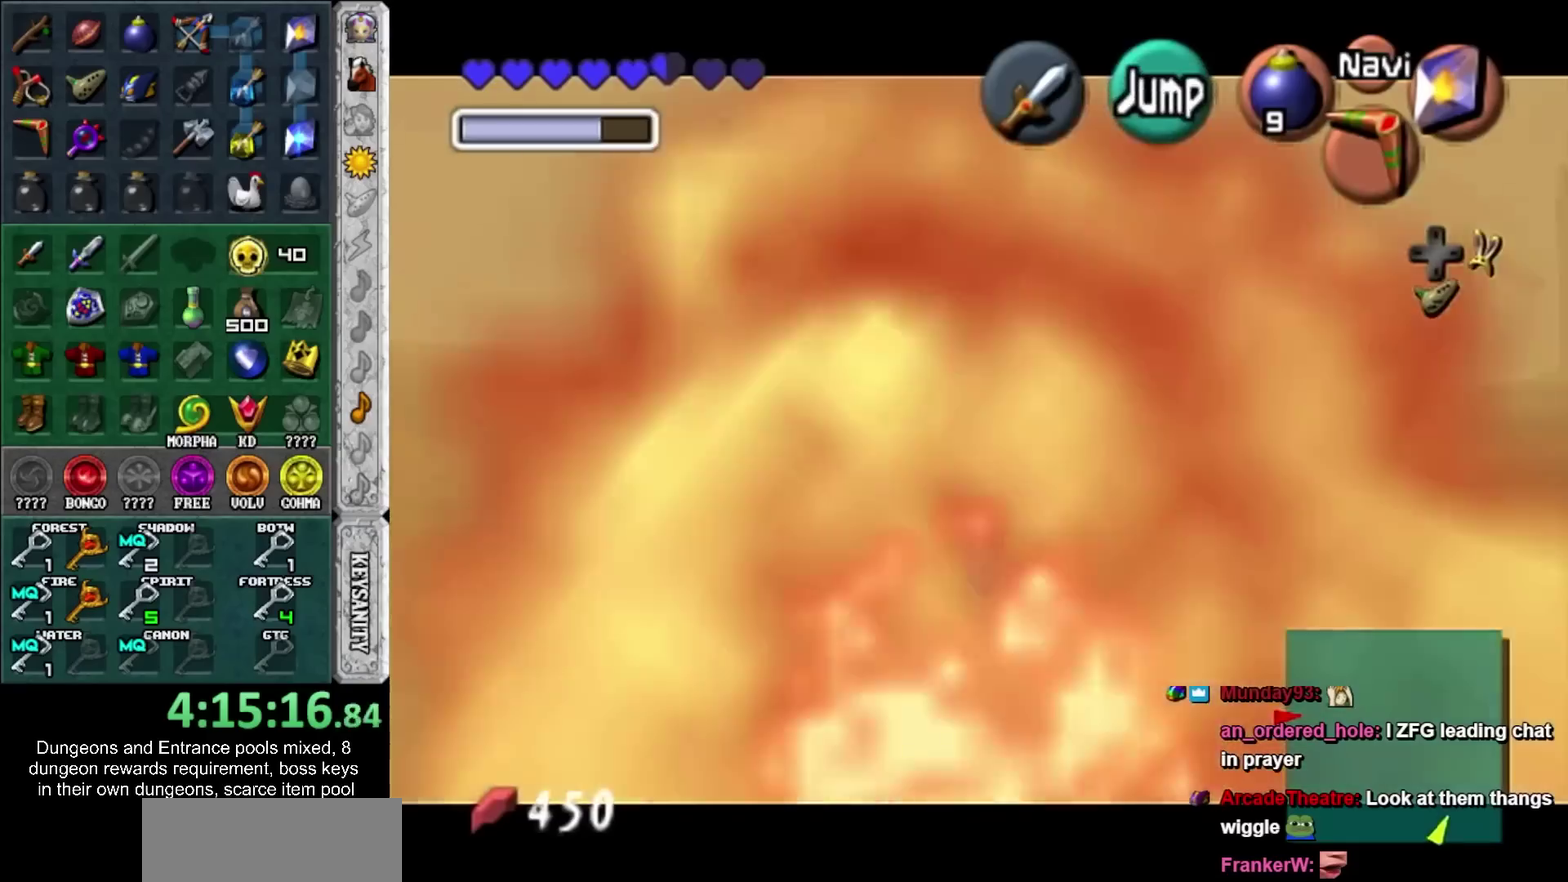
{"buttons": ["L1"], "left_stick": "center", "right_stick": "center", "events": [[17, "CROSS", "up"], [17, "left_stick", "center"], [350, "R1", "up"]]}
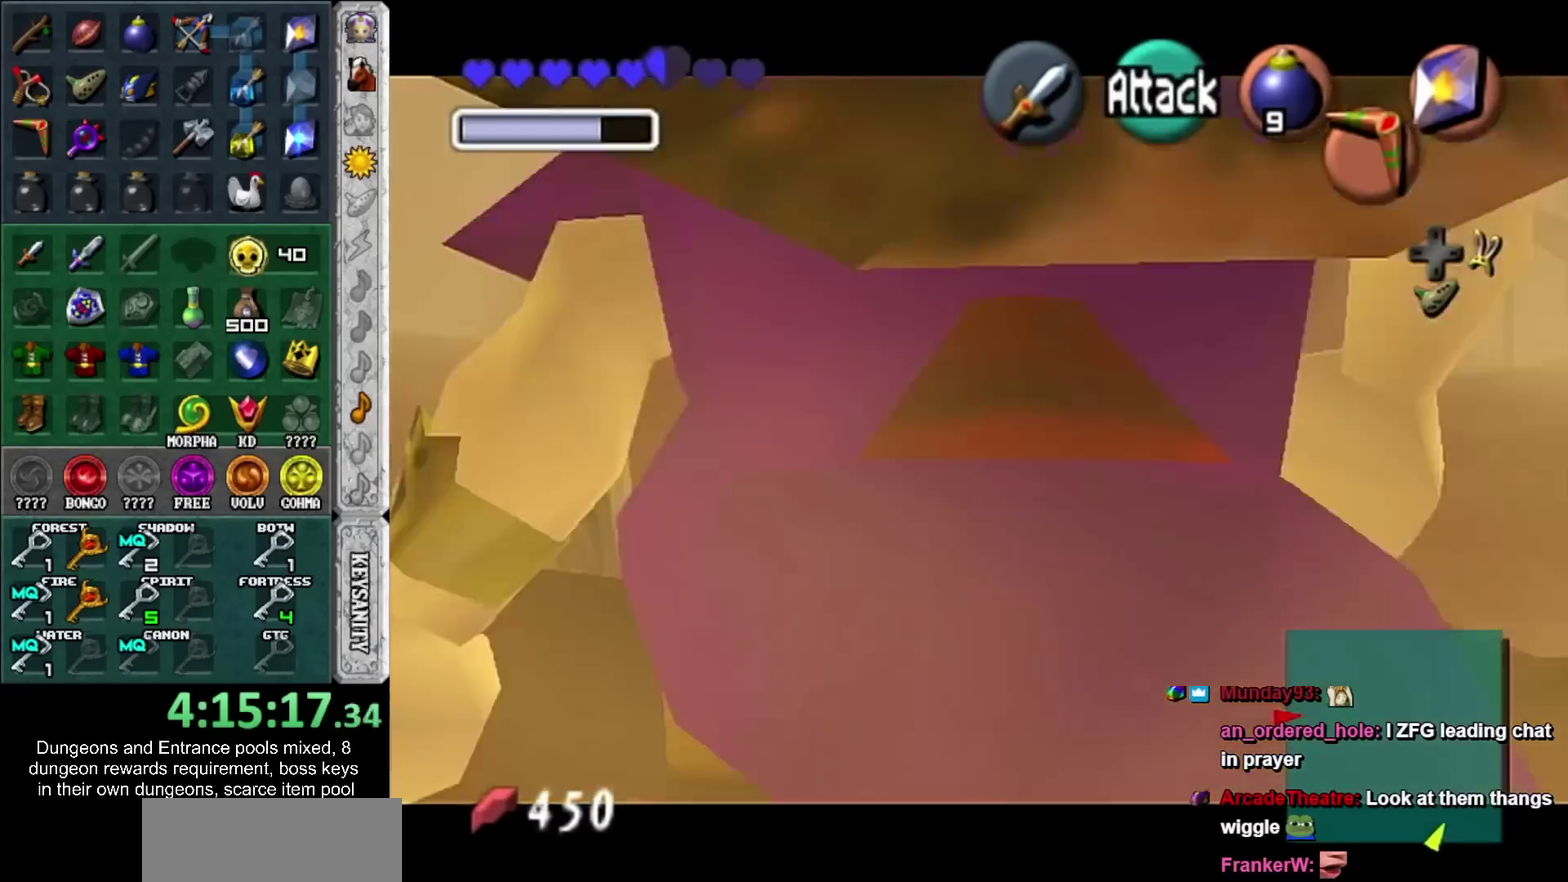
{"buttons": [], "left_stick": "down", "right_stick": "center", "events": [[67, "L1", "up"], [383, "left_stick", "down"]]}
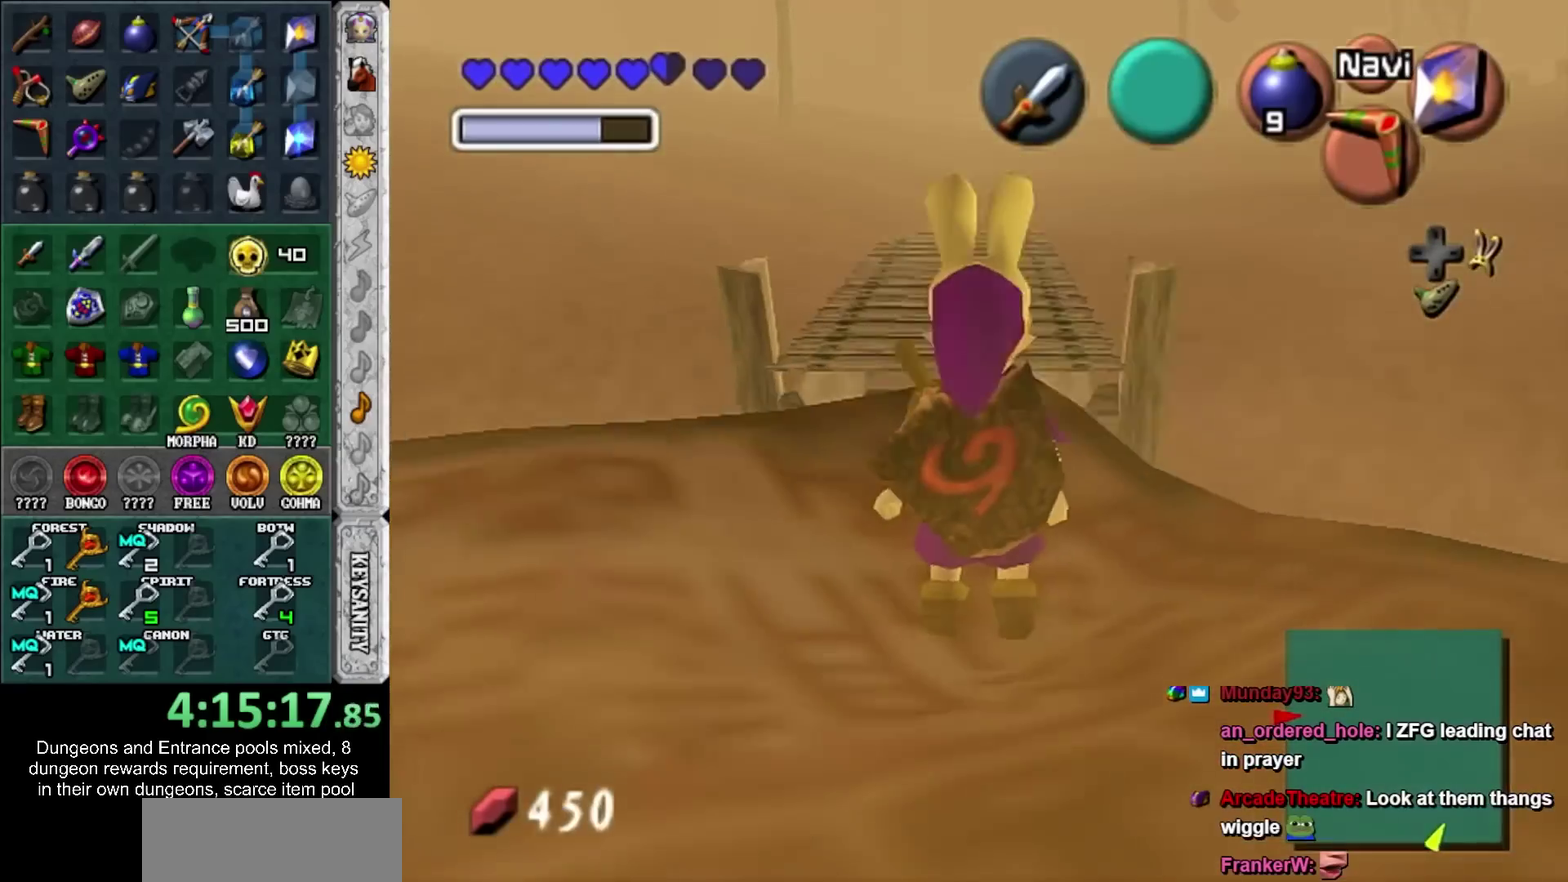
{"buttons": ["CROSS"], "left_stick": "center", "right_stick": "center", "events": [[83, "L1", "down"], [100, "left_stick", "center"], [300, "L1", "up"], [333, "CROSS", "down"], [383, "CROSS", "up"], [450, "CROSS", "down"]]}
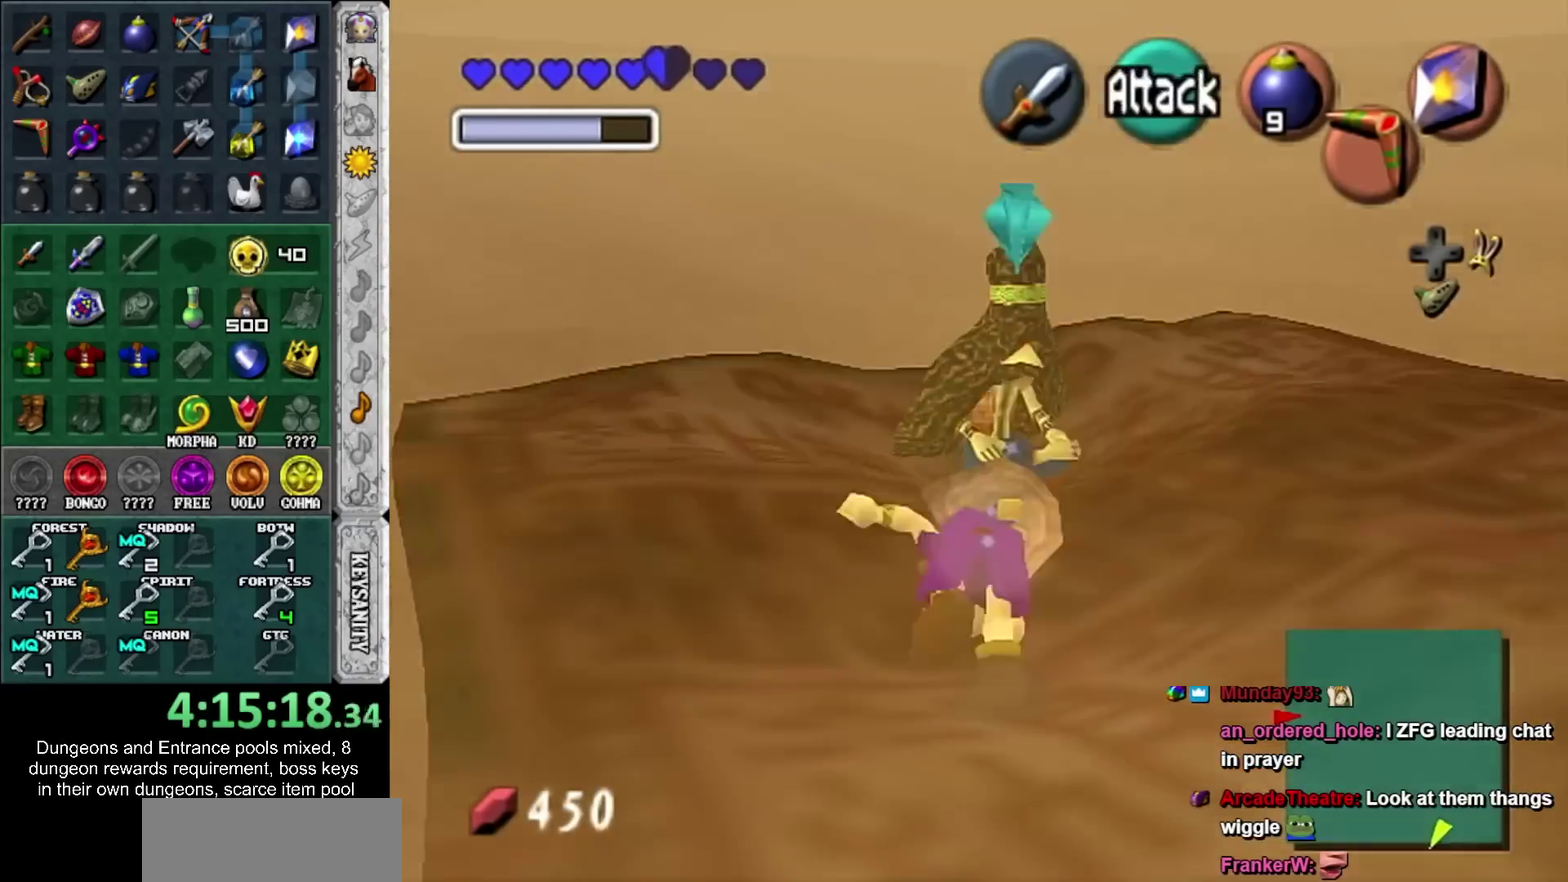
{"buttons": ["SQUARE"], "left_stick": "center", "right_stick": "center", "events": [[50, "CROSS", "up"], [133, "CROSS", "down"], [200, "CROSS", "up"], [300, "CROSS", "down"], [350, "CROSS", "up"], [483, "SQUARE", "down"]]}
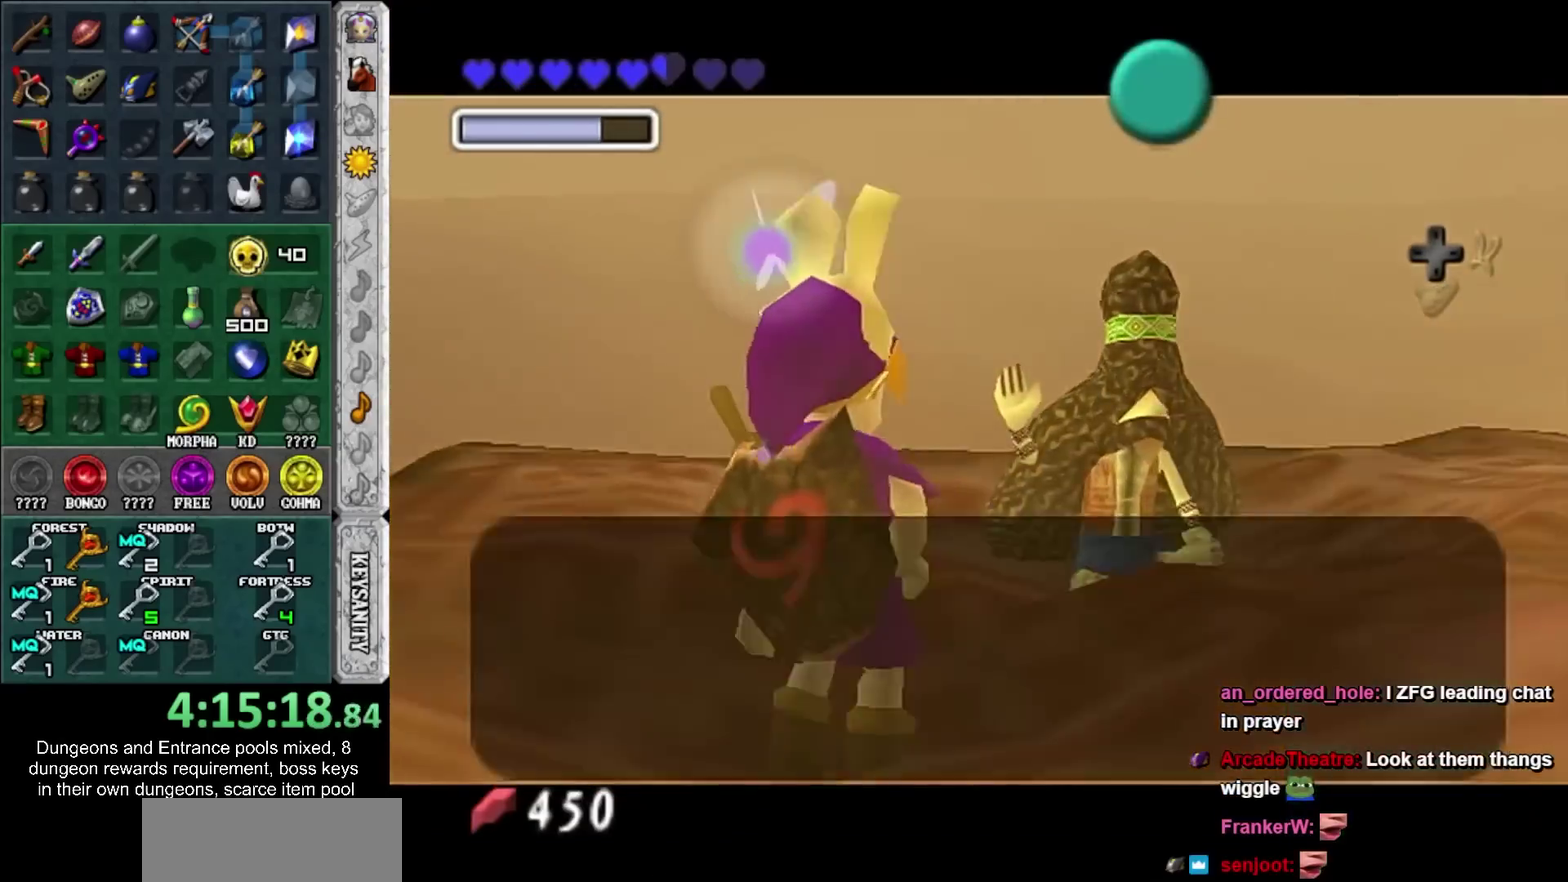
{"buttons": [], "left_stick": "center", "right_stick": "center", "events": [[50, "SQUARE", "up"], [133, "SQUARE", "down"], [200, "SQUARE", "up"], [267, "CROSS", "down"], [267, "SQUARE", "down"], [317, "CROSS", "up"], [317, "SQUARE", "up"], [417, "CROSS", "down"], [417, "SQUARE", "down"], [483, "CROSS", "up"], [483, "SQUARE", "up"]]}
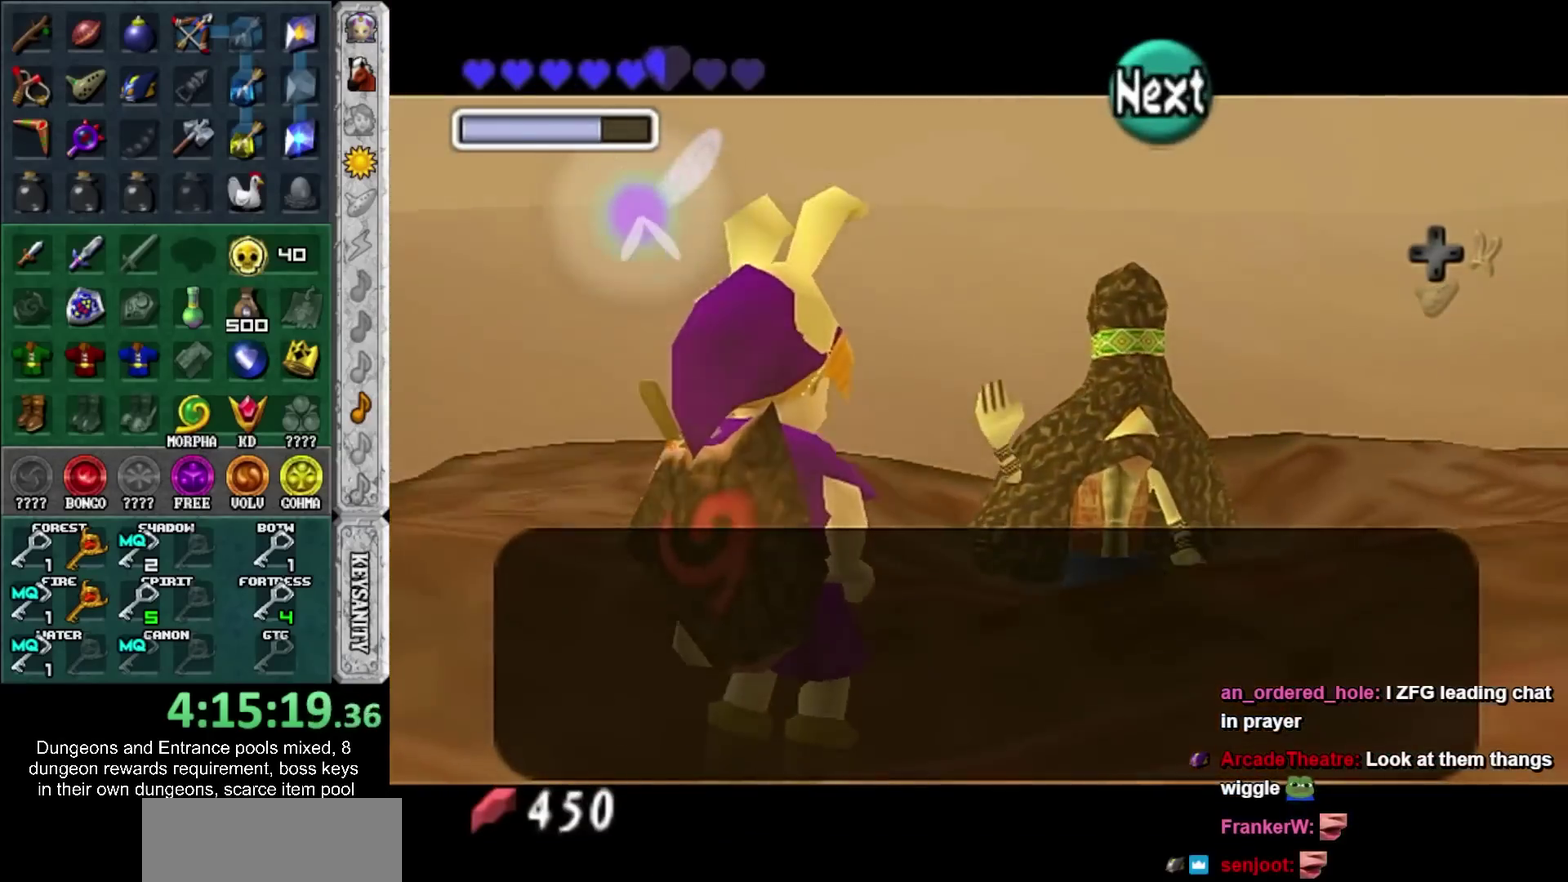
{"buttons": [], "left_stick": "center", "right_stick": "center", "events": [[83, "CROSS", "down"], [83, "SQUARE", "down"], [133, "CROSS", "up"], [133, "SQUARE", "up"], [233, "SQUARE", "down"], [300, "SQUARE", "up"], [350, "CROSS", "down"], [350, "SQUARE", "down"], [417, "CROSS", "up"], [417, "SQUARE", "up"]]}
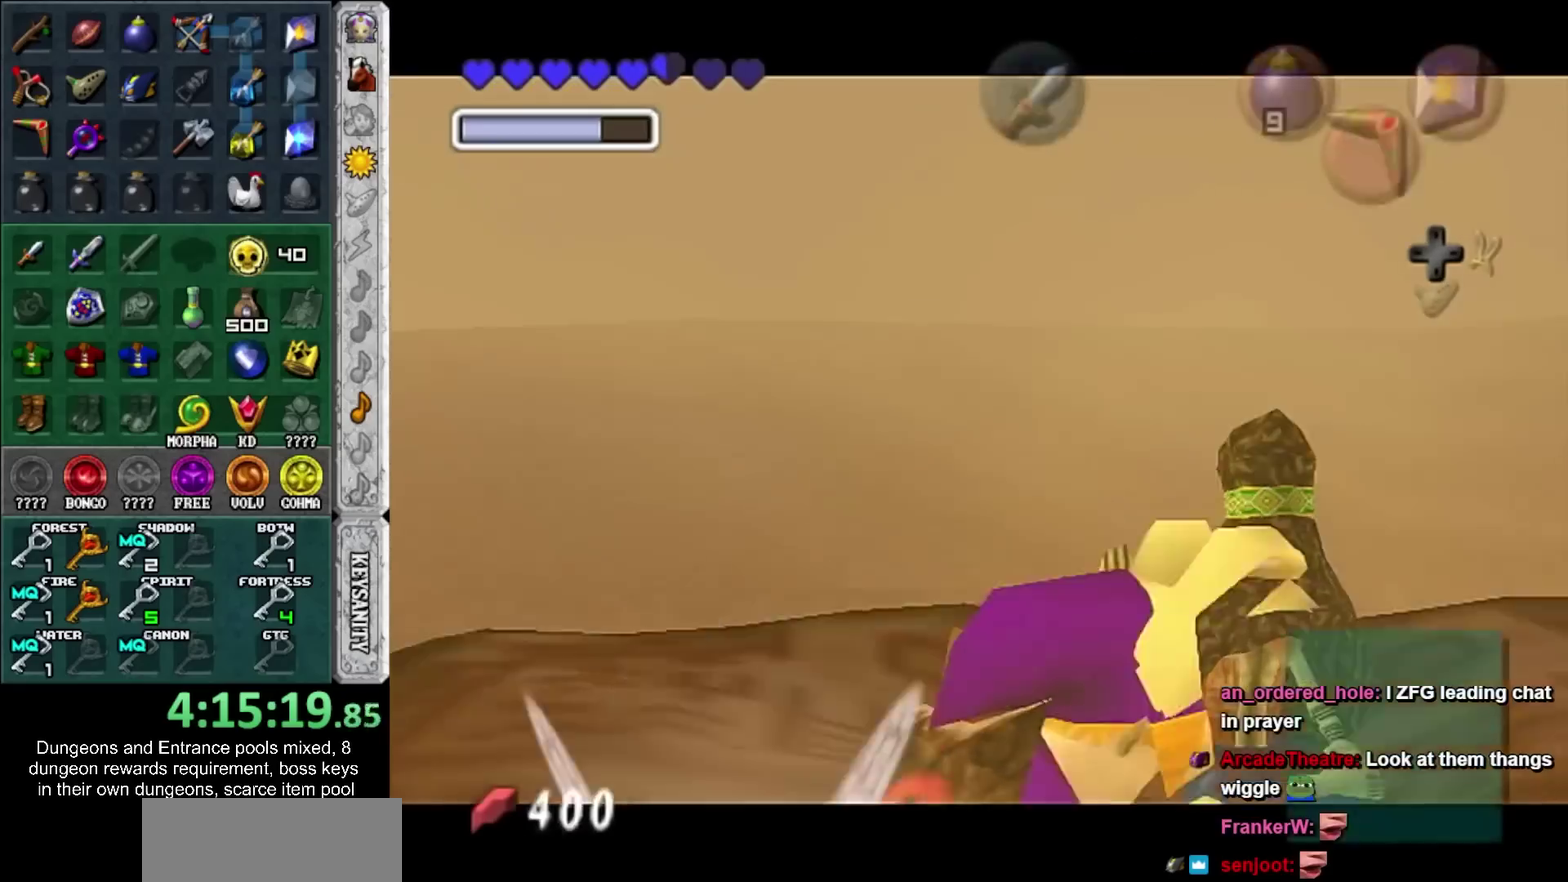
{"buttons": [], "left_stick": "center", "right_stick": "center", "events": [[17, "SQUARE", "down"], [67, "SQUARE", "up"]]}
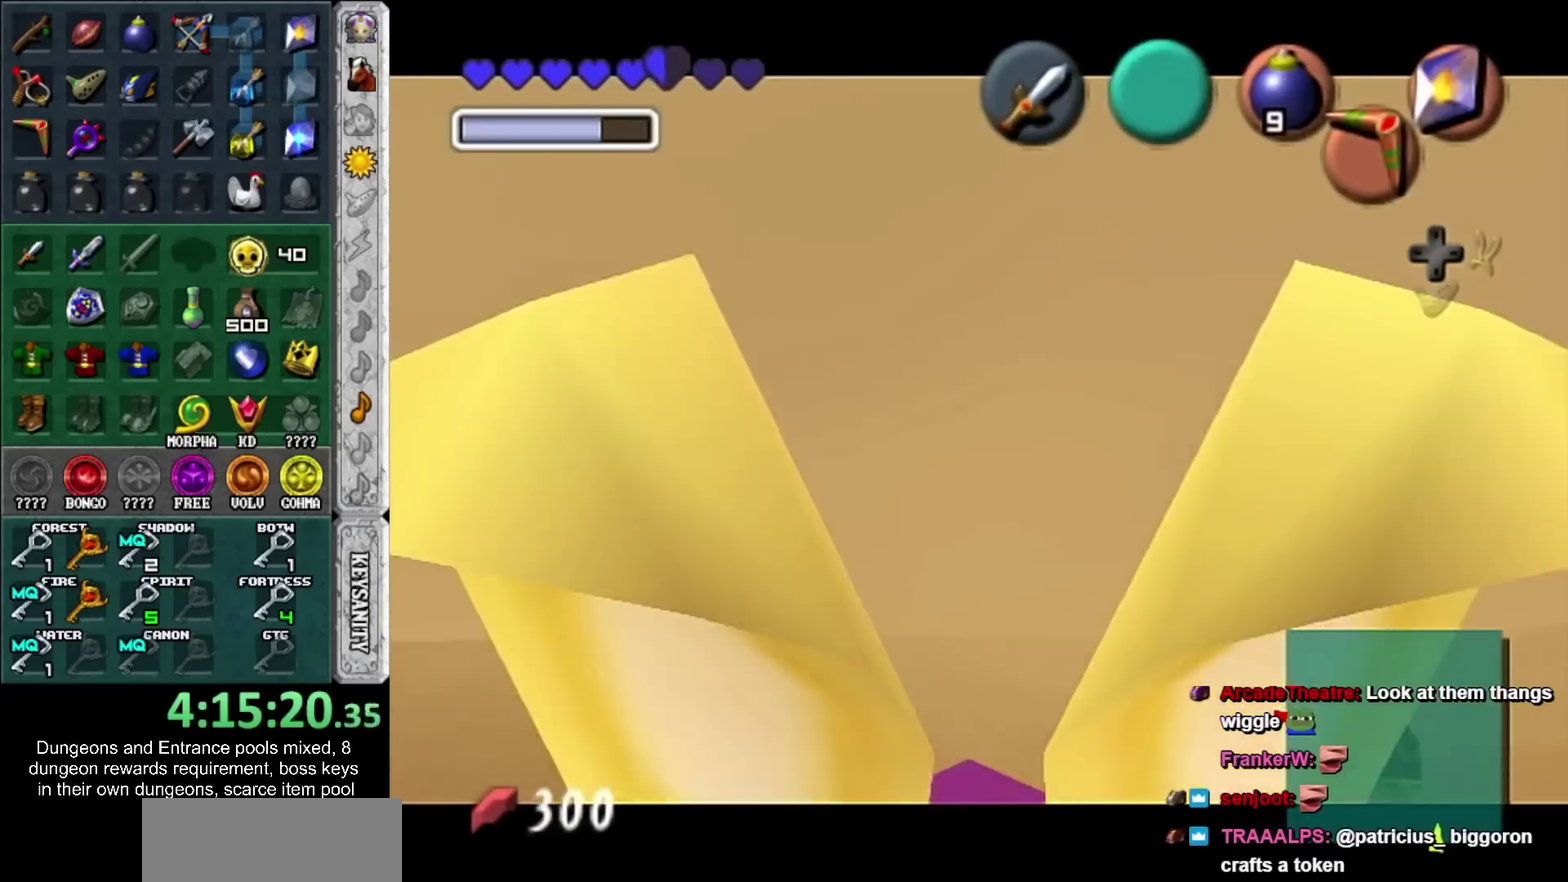
{"buttons": [], "left_stick": "center", "right_stick": "center", "events": [[33, "CROSS", "down"], [33, "SQUARE", "down"], [100, "CROSS", "up"], [100, "SQUARE", "up"], [200, "SQUARE", "down"], [283, "SQUARE", "up"], [333, "SQUARE", "down"], [367, "CROSS", "down"], [433, "CROSS", "up"], [433, "SQUARE", "up"]]}
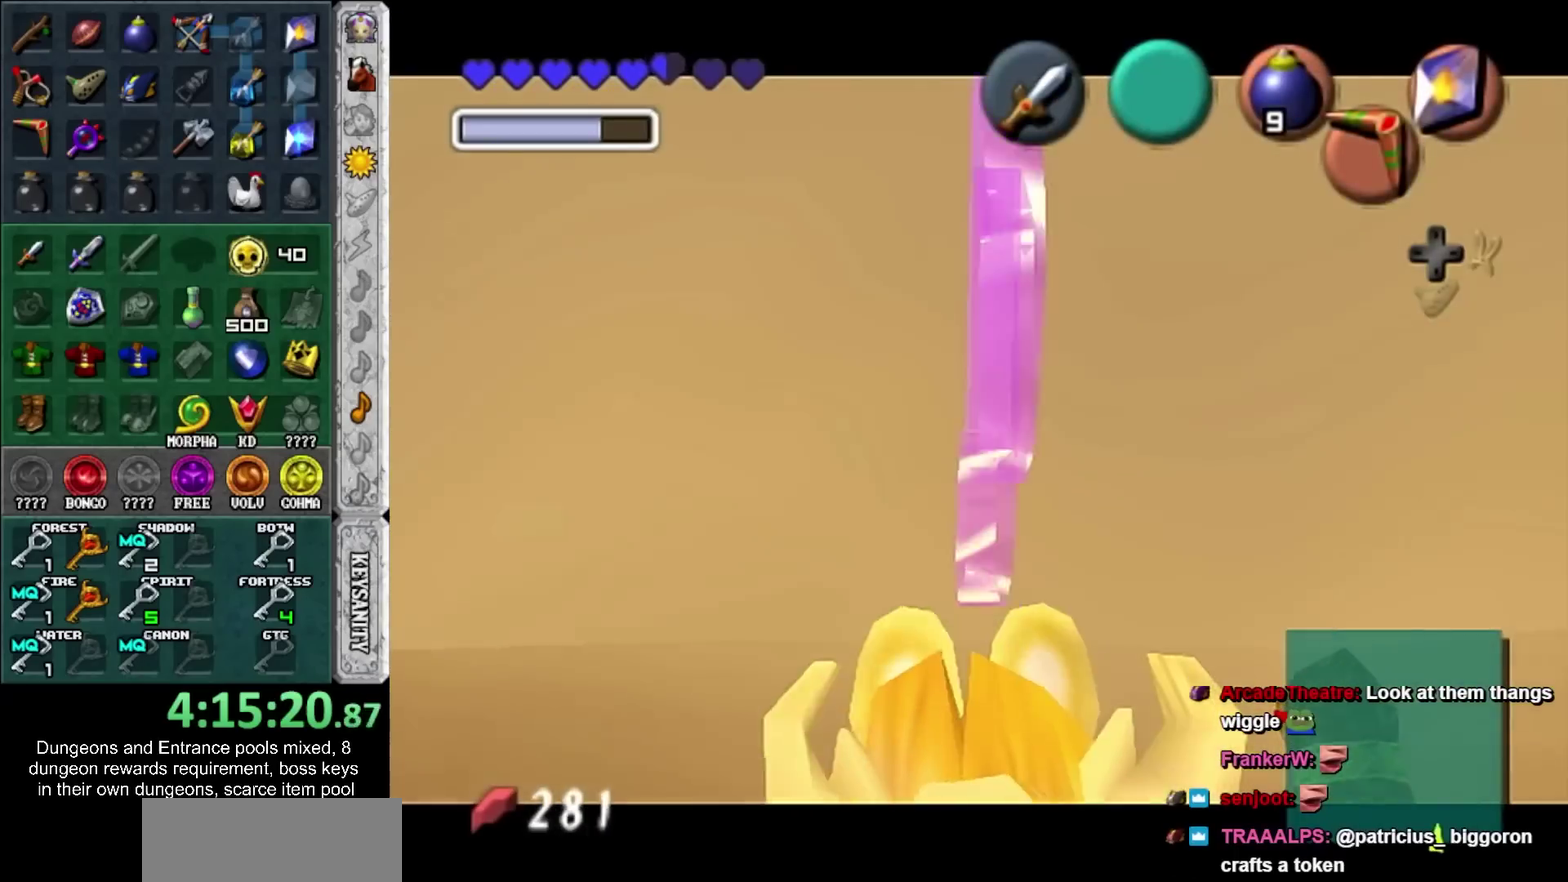
{"buttons": [], "left_stick": "center", "right_stick": "center", "events": [[33, "CROSS", "down"], [33, "SQUARE", "down"], [83, "CROSS", "up"], [117, "SQUARE", "up"], [217, "CROSS", "down"], [217, "SQUARE", "down"], [283, "CROSS", "up"], [283, "SQUARE", "up"], [350, "CROSS", "down"], [350, "SQUARE", "down"], [433, "CROSS", "up"], [433, "SQUARE", "up"]]}
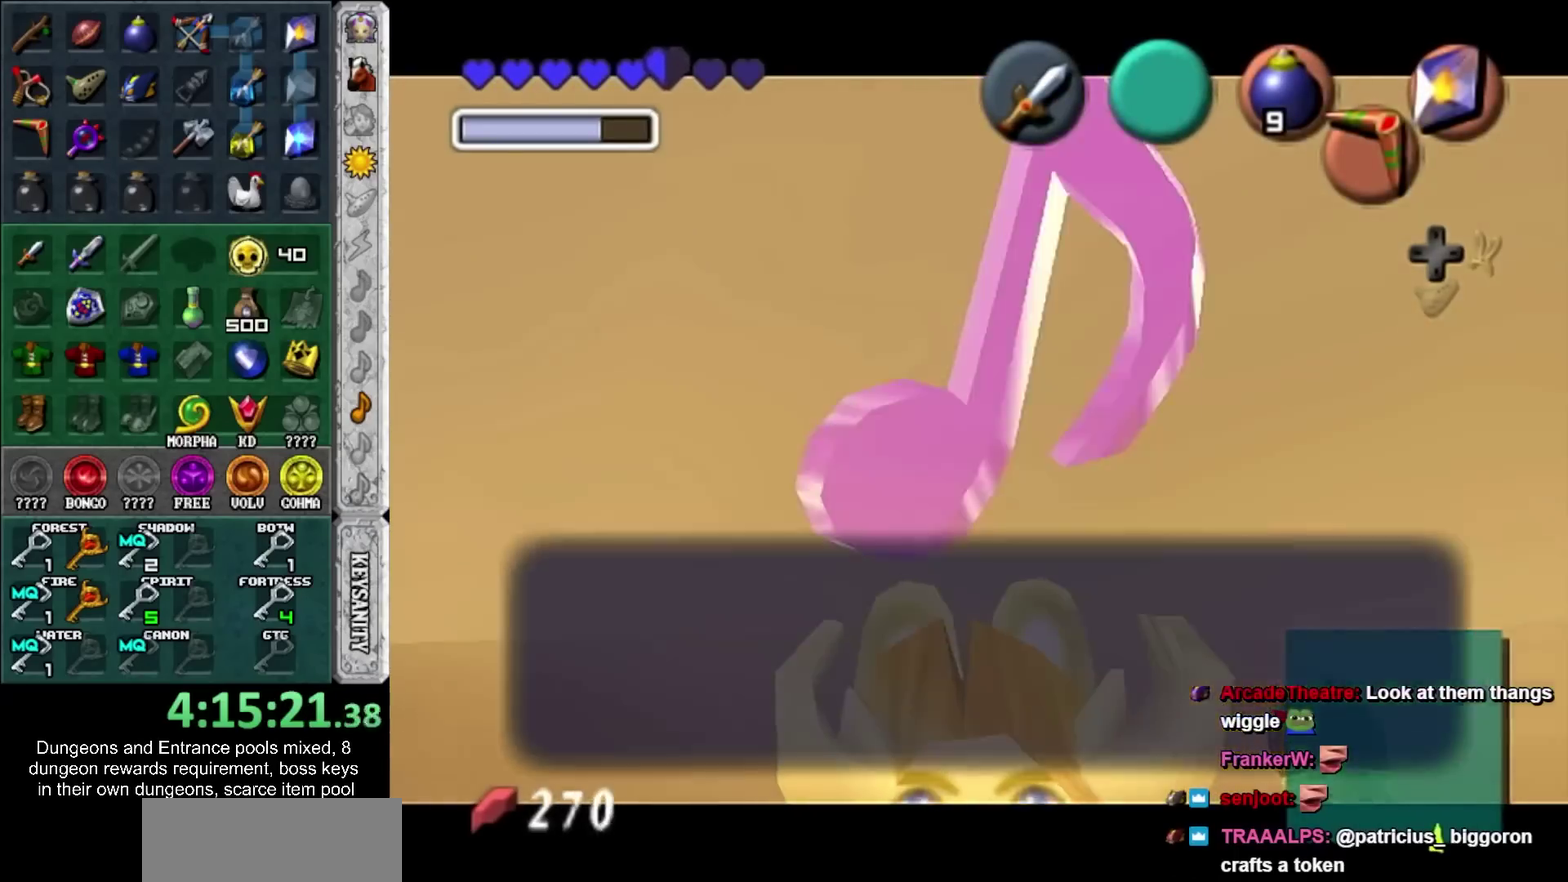
{"buttons": [], "left_stick": "center", "right_stick": "center", "events": [[33, "CROSS", "down"], [33, "SQUARE", "down"], [117, "CROSS", "up"], [117, "SQUARE", "up"], [183, "CROSS", "down"], [183, "SQUARE", "down"], [250, "CROSS", "up"], [267, "SQUARE", "up"], [367, "CROSS", "down"], [367, "SQUARE", "down"], [467, "CROSS", "up"], [467, "SQUARE", "up"]]}
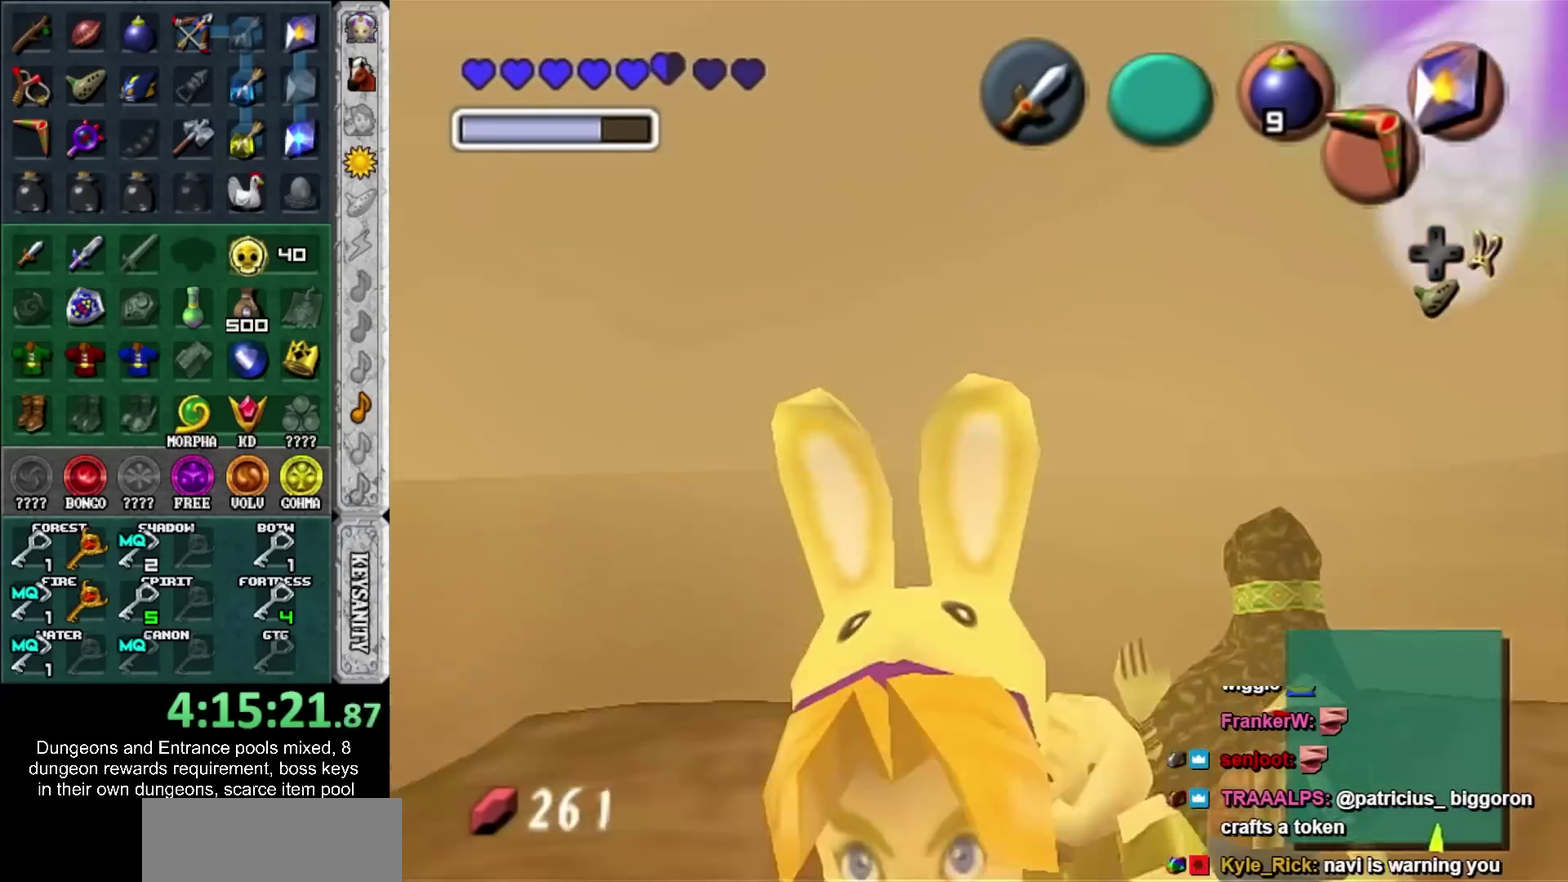
{"buttons": [], "left_stick": "center", "right_stick": "center", "events": [[250, "SQUARE", "down"], [300, "SQUARE", "up"], [400, "SQUARE", "down"], [500, "SQUARE", "up"]]}
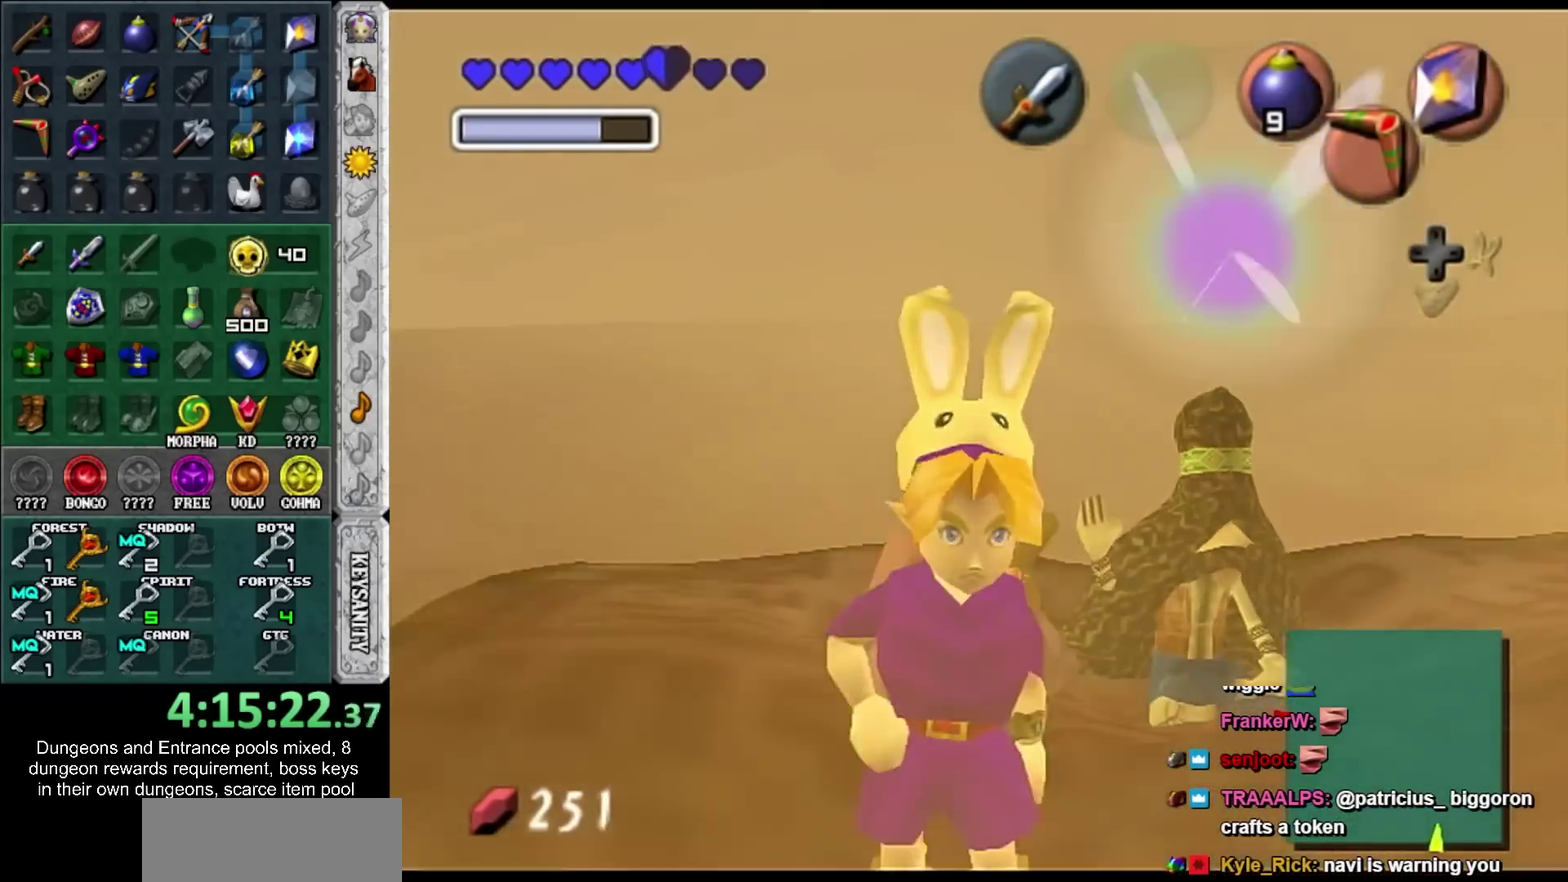
{"buttons": [], "left_stick": "center", "right_stick": "center", "events": [[83, "SQUARE", "down"], [183, "SQUARE", "up"], [250, "SQUARE", "down"], [333, "SQUARE", "up"], [433, "SQUARE", "down"], [500, "SQUARE", "up"]]}
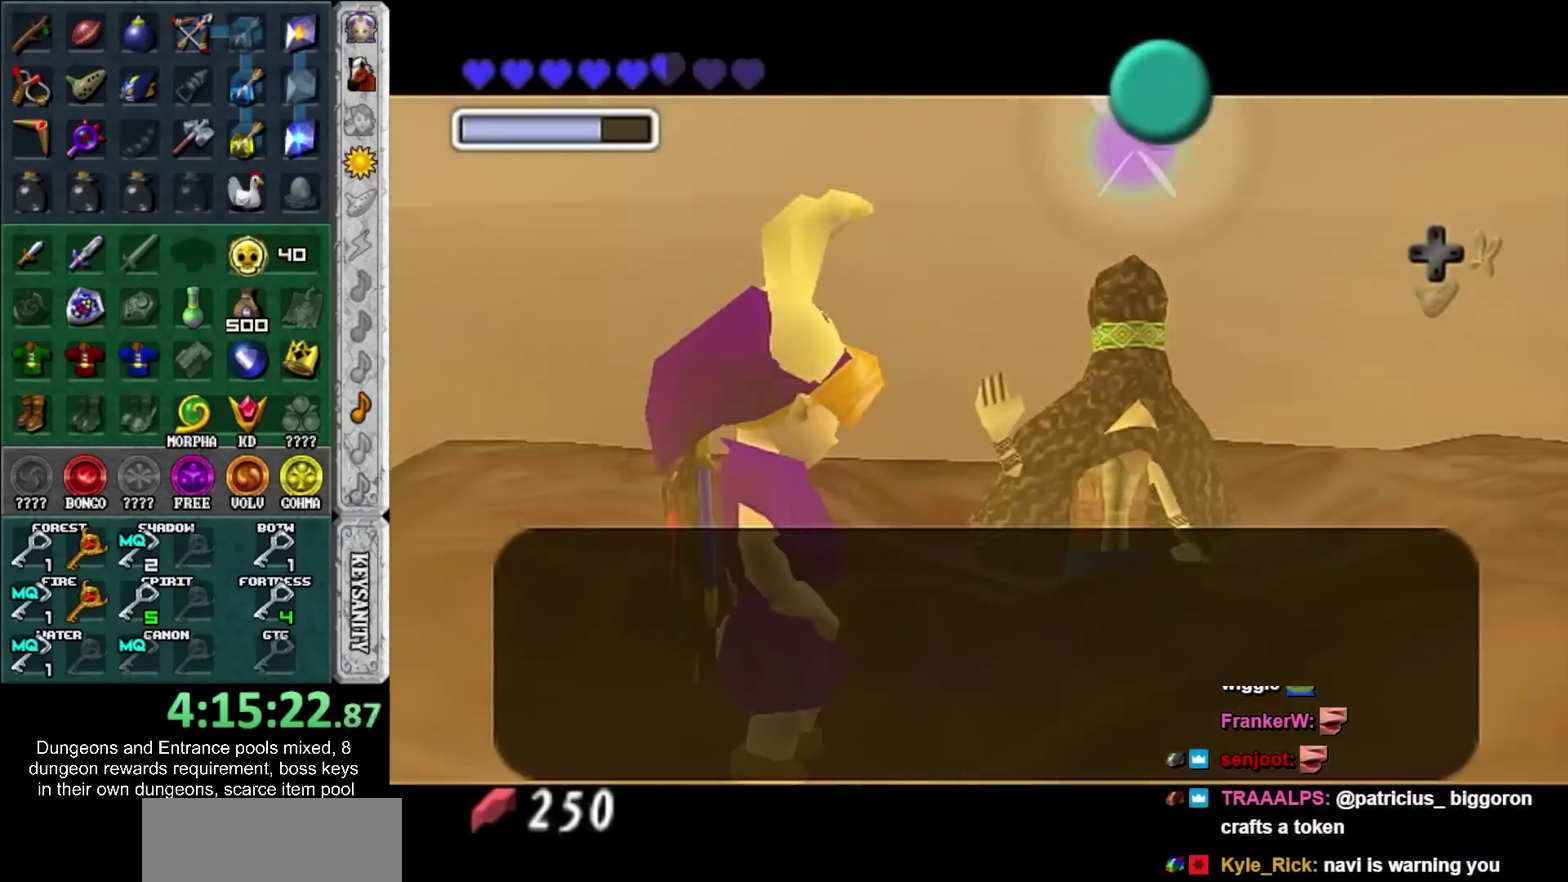
{"buttons": [], "left_stick": "center", "right_stick": "center", "events": [[83, "SQUARE", "down"], [183, "SQUARE", "up"], [250, "SQUARE", "down"], [333, "SQUARE", "up"], [400, "SQUARE", "down"], [500, "SQUARE", "up"]]}
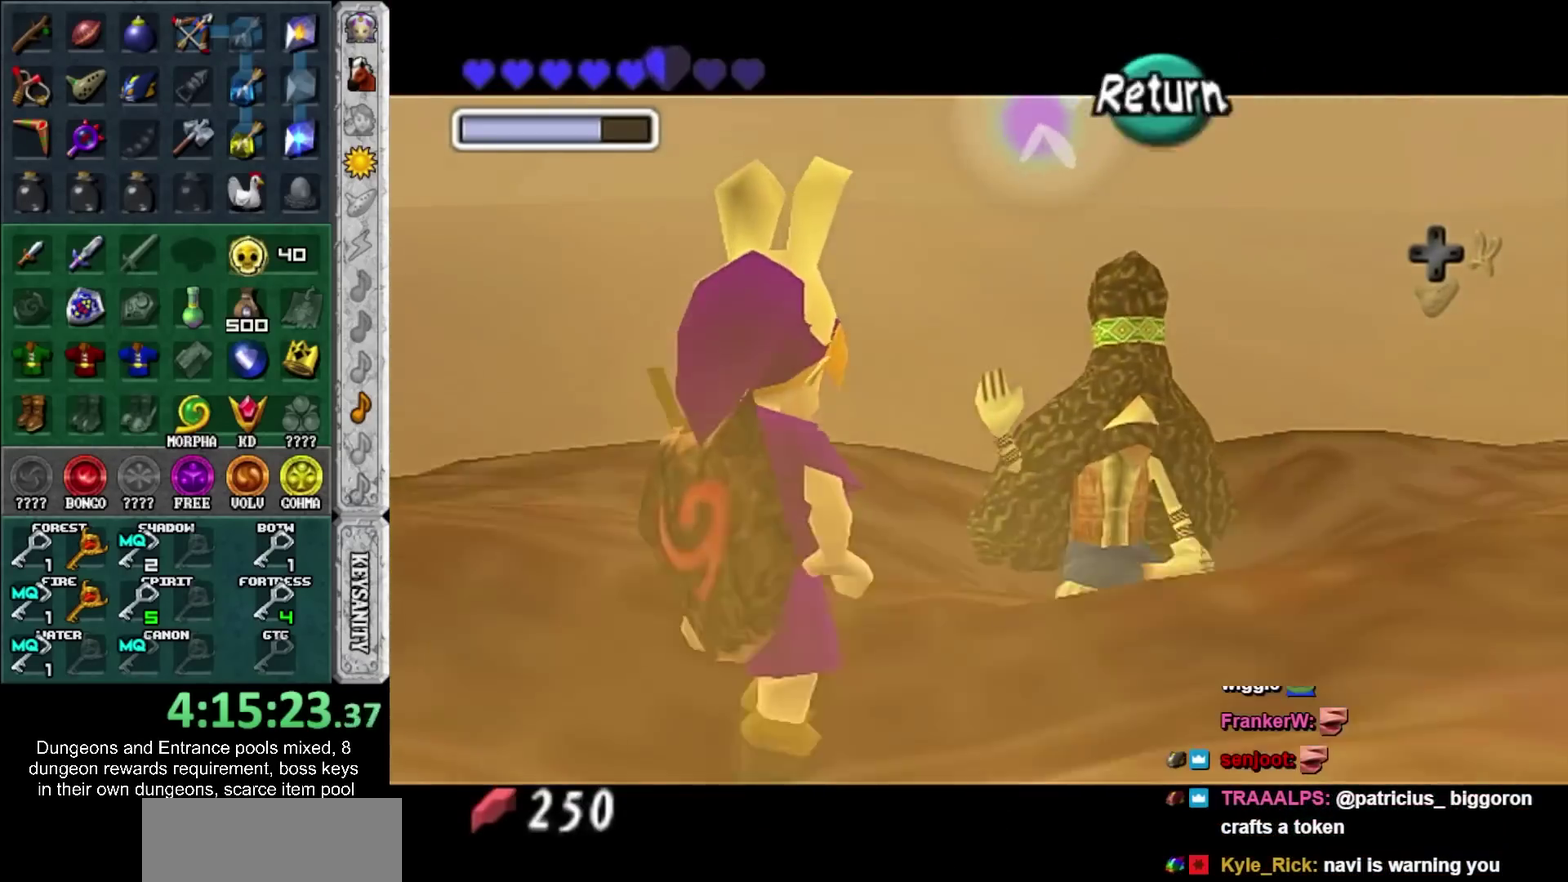
{"buttons": ["DPAD_DOWN"], "left_stick": "center", "right_stick": "center", "events": [[67, "SQUARE", "down"], [150, "SQUARE", "up"], [217, "left_stick", "down-left"], [400, "left_stick", "center"], [500, "DPAD_DOWN", "down"]]}
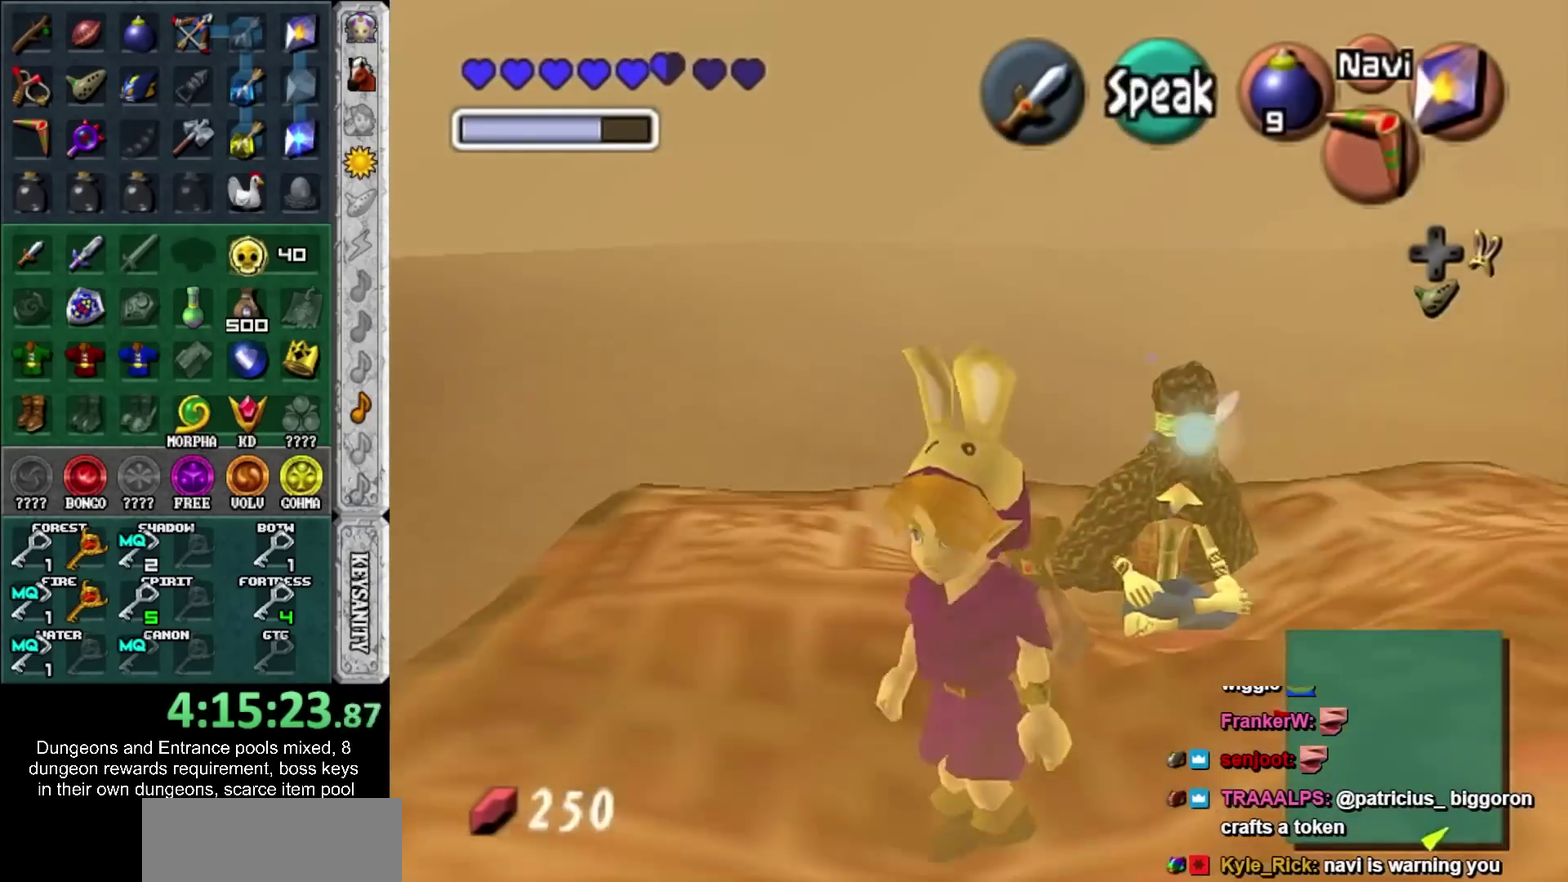
{"buttons": [], "left_stick": "center", "right_stick": "center", "events": [[117, "DPAD_DOWN", "up"], [250, "DPAD_DOWN", "down"], [333, "DPAD_DOWN", "up"]]}